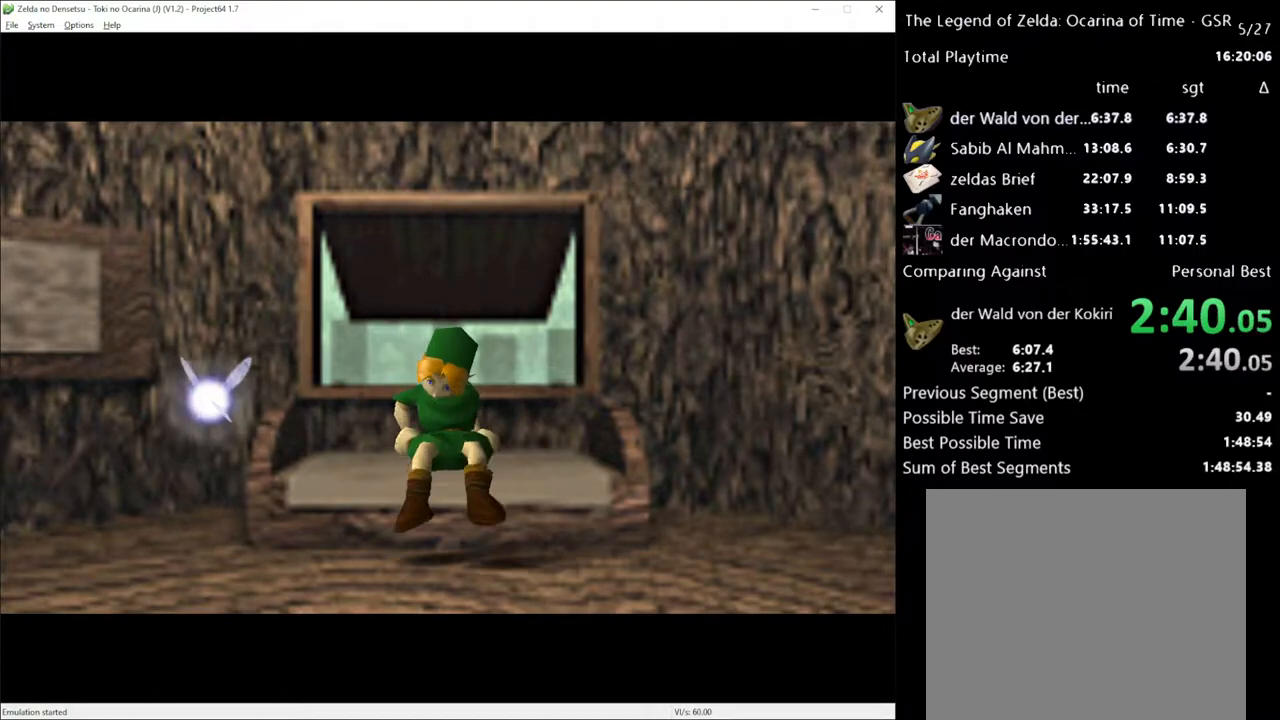
Gameplay with a controller (Xbox layout); each line is a JSON object with the inputs held at the frame after it. "events" lists button and stick changes between this image and that frame as [ms after this image, input, new state], when the widget could be followed in between. Not read: L1 L3 R1 R3.
{"buttons": [], "left_stick": "center", "right_stick": "center", "events": [[333, "X", "down"], [417, "X", "up"]]}
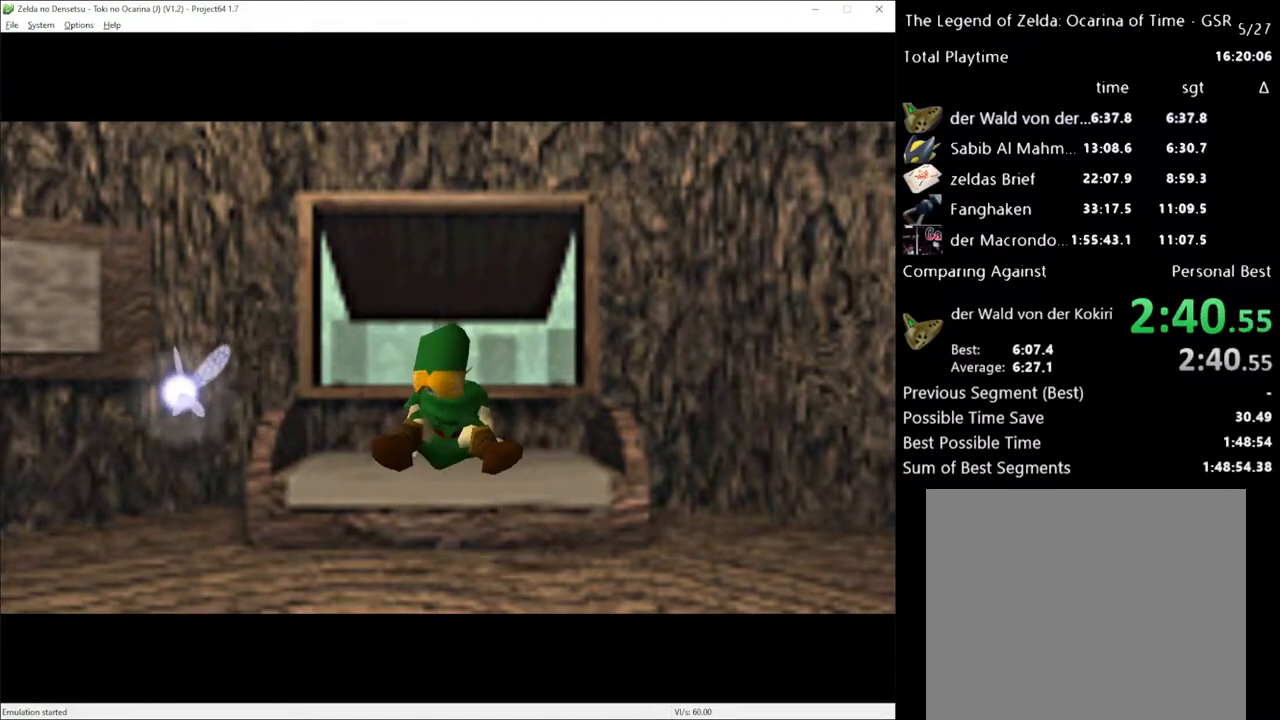
{"buttons": ["X"], "left_stick": "center", "right_stick": "center", "events": [[17, "X", "down"], [100, "X", "up"], [267, "X", "down"], [317, "X", "up"], [450, "X", "down"]]}
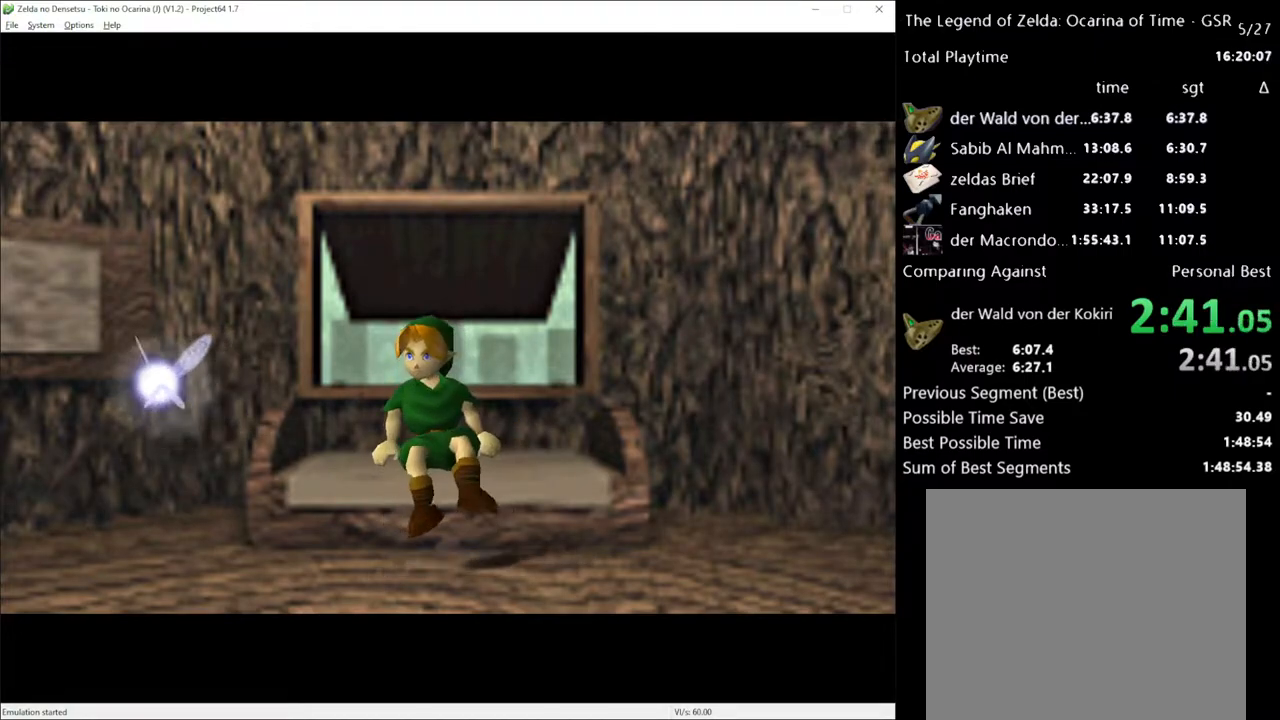
{"buttons": [], "left_stick": "center", "right_stick": "center", "events": [[33, "X", "up"], [167, "A", "down"], [167, "X", "down"], [250, "A", "up"], [250, "X", "up"], [350, "A", "down"], [383, "X", "down"], [450, "A", "up"], [450, "X", "up"]]}
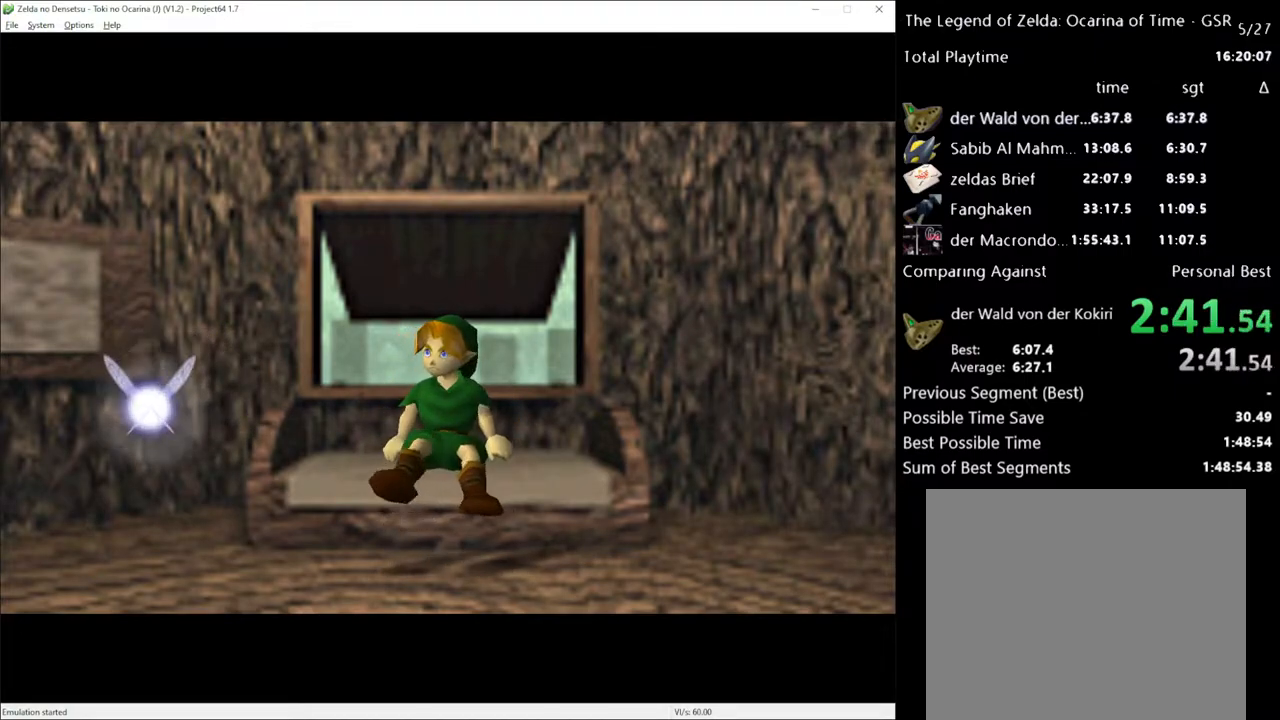
{"buttons": [], "left_stick": "center", "right_stick": "center", "events": [[50, "A", "down"], [133, "A", "up"], [133, "X", "down"], [200, "X", "up"], [300, "A", "down"], [317, "A", "up"], [317, "X", "down"], [383, "X", "up"]]}
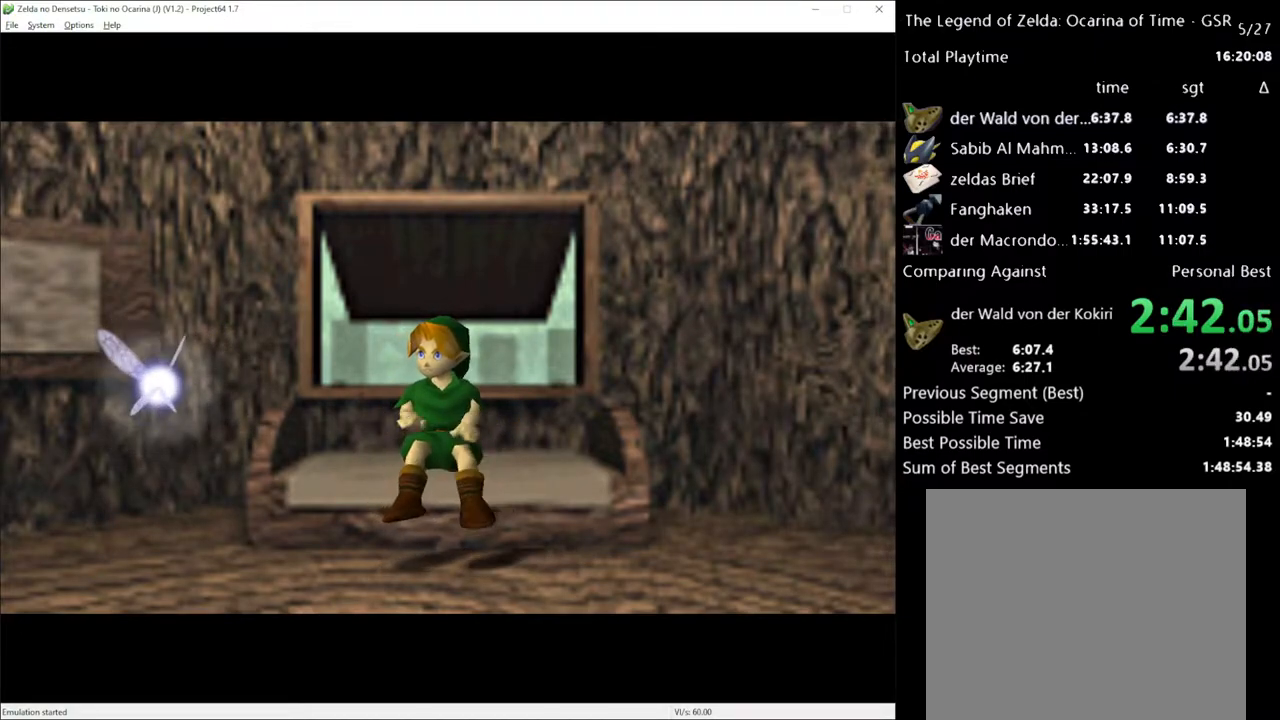
{"buttons": [], "left_stick": "center", "right_stick": "center", "events": [[17, "A", "down"], [17, "X", "down"], [50, "A", "up"], [100, "X", "up"], [167, "X", "down"], [200, "A", "down"], [267, "X", "up"], [300, "A", "up"], [383, "X", "down"], [450, "A", "down"], [450, "X", "up"], [483, "A", "up"]]}
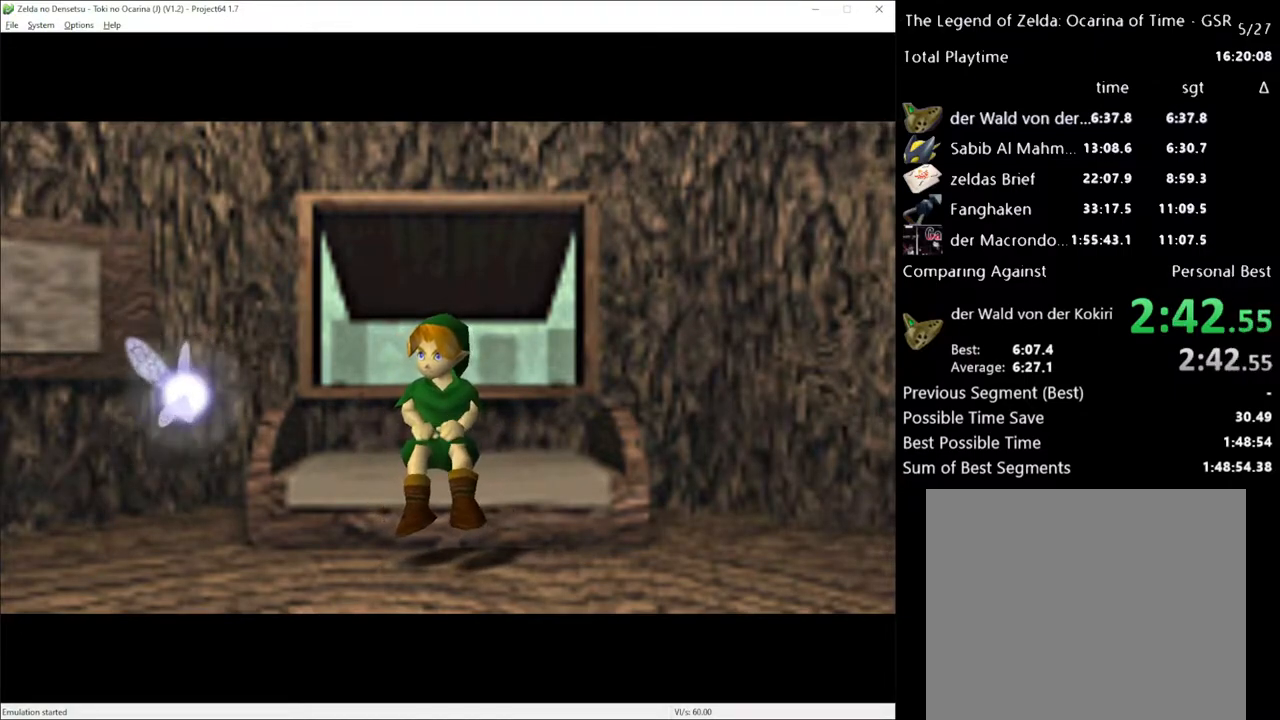
{"buttons": [], "left_stick": "center", "right_stick": "center", "events": [[100, "X", "down"], [200, "X", "up"], [333, "X", "down"], [383, "X", "up"]]}
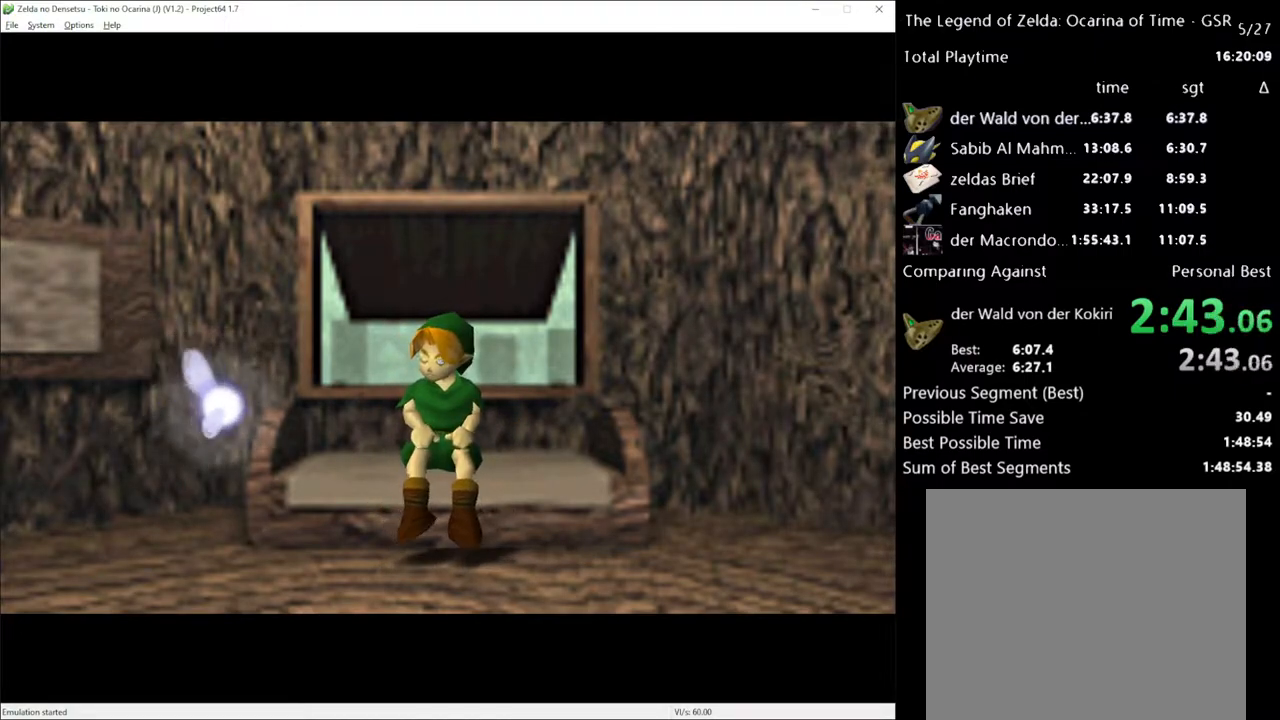
{"buttons": [], "left_stick": "center", "right_stick": "center", "events": []}
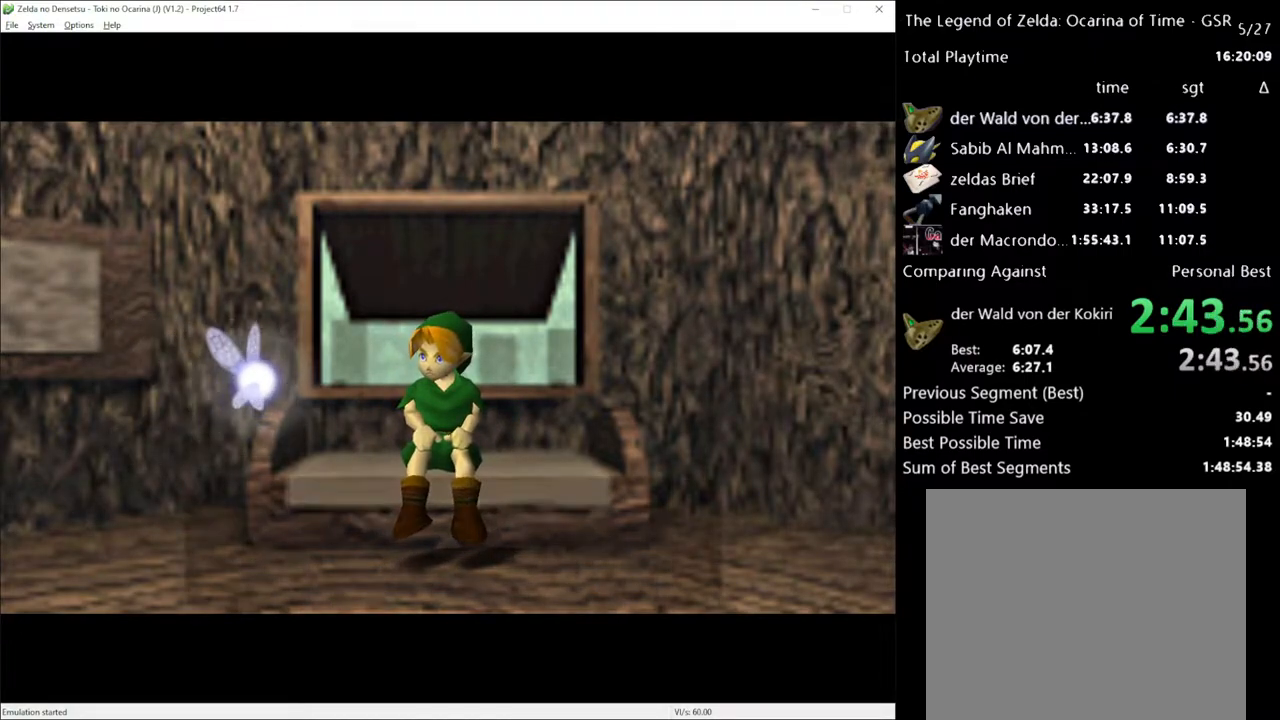
{"buttons": [], "left_stick": "center", "right_stick": "center", "events": []}
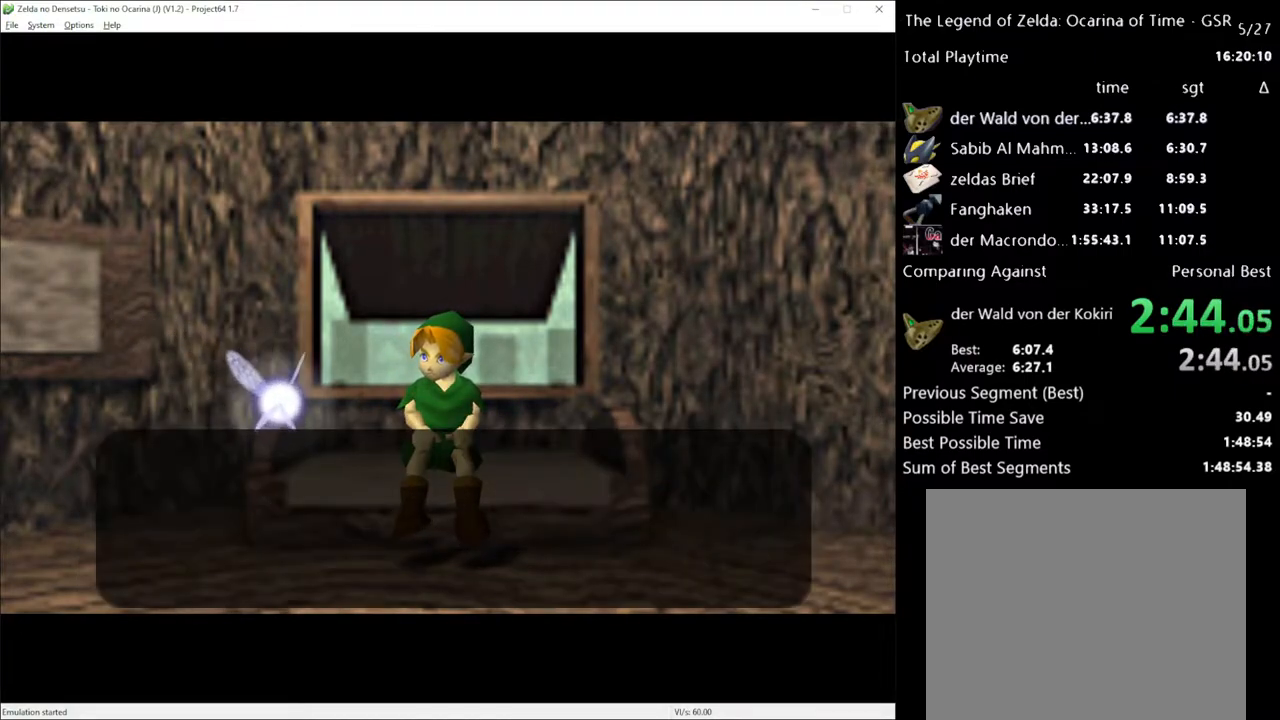
{"buttons": [], "left_stick": "center", "right_stick": "center", "events": []}
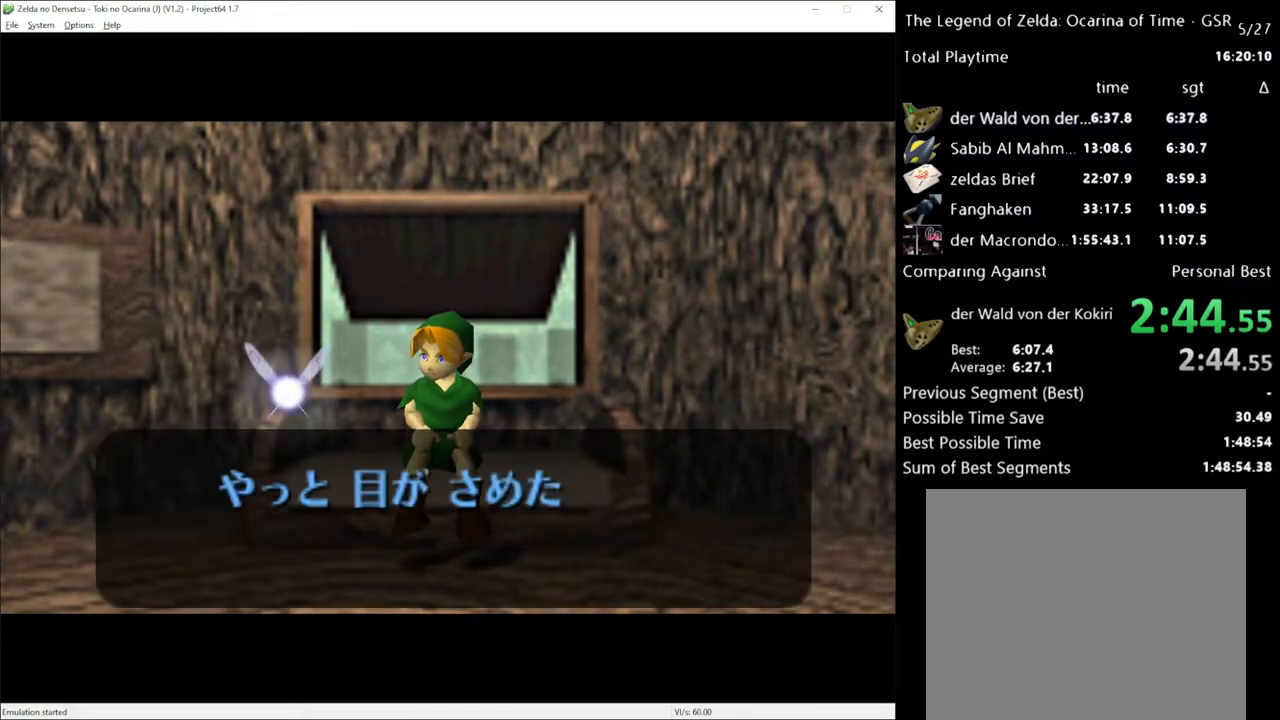
{"buttons": [], "left_stick": "center", "right_stick": "center", "events": []}
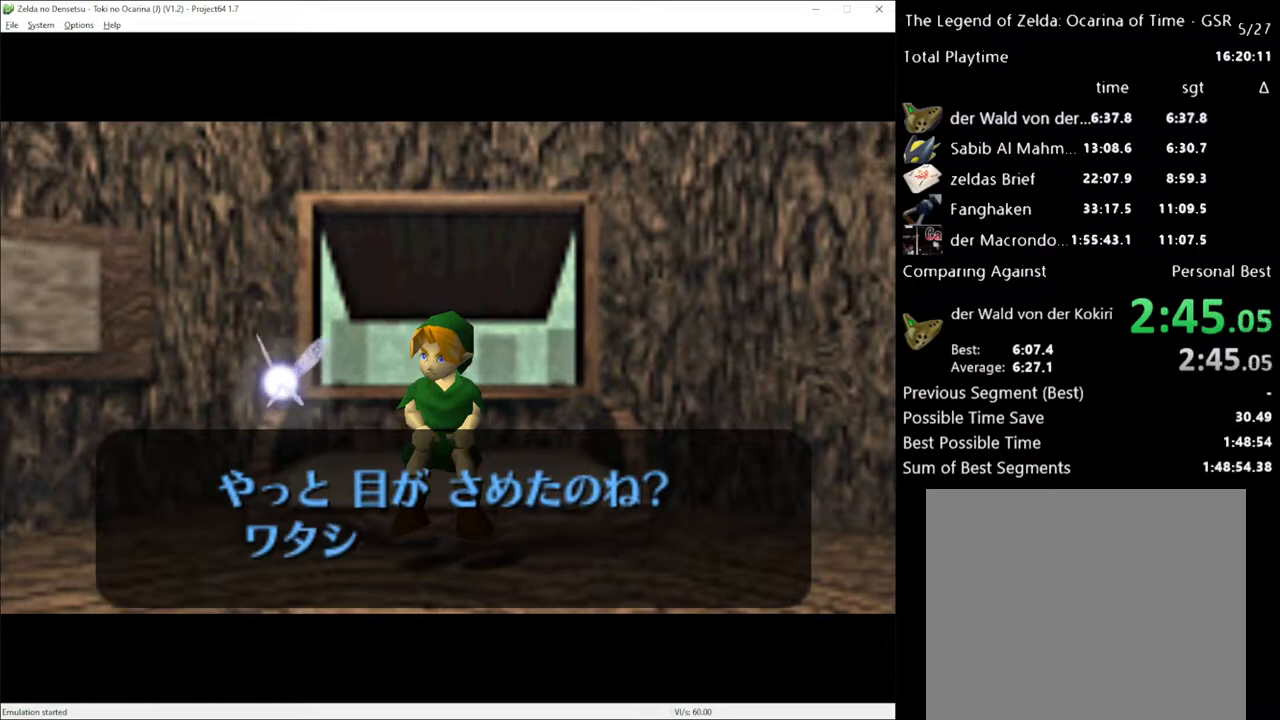
{"buttons": ["A", "X"], "left_stick": "center", "right_stick": "center", "events": [[283, "A", "down"], [283, "X", "down"], [350, "A", "up"], [383, "X", "up"], [450, "A", "down"], [450, "X", "down"]]}
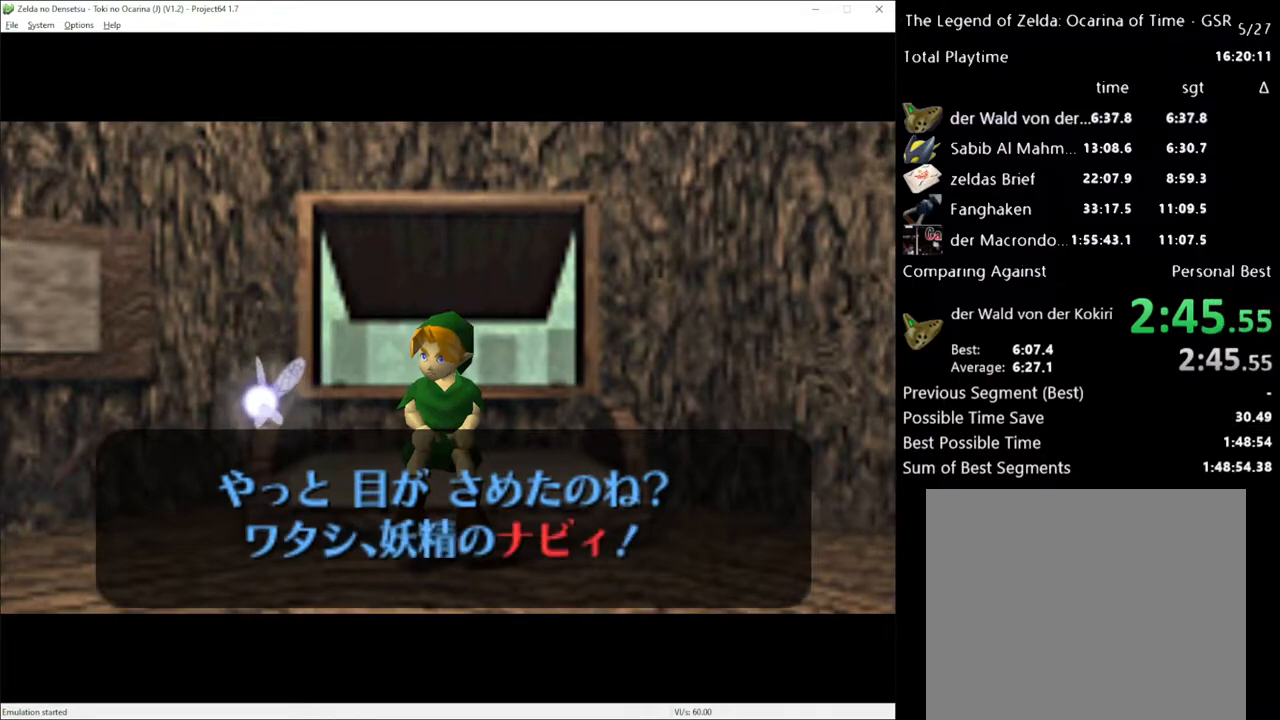
{"buttons": [], "left_stick": "center", "right_stick": "center", "events": [[17, "A", "up"], [50, "A", "down"], [50, "X", "up"], [83, "A", "up"], [100, "X", "down"], [133, "A", "down"], [200, "A", "up"], [200, "X", "up"], [233, "X", "down"], [283, "A", "down"], [350, "A", "up"], [350, "X", "up"]]}
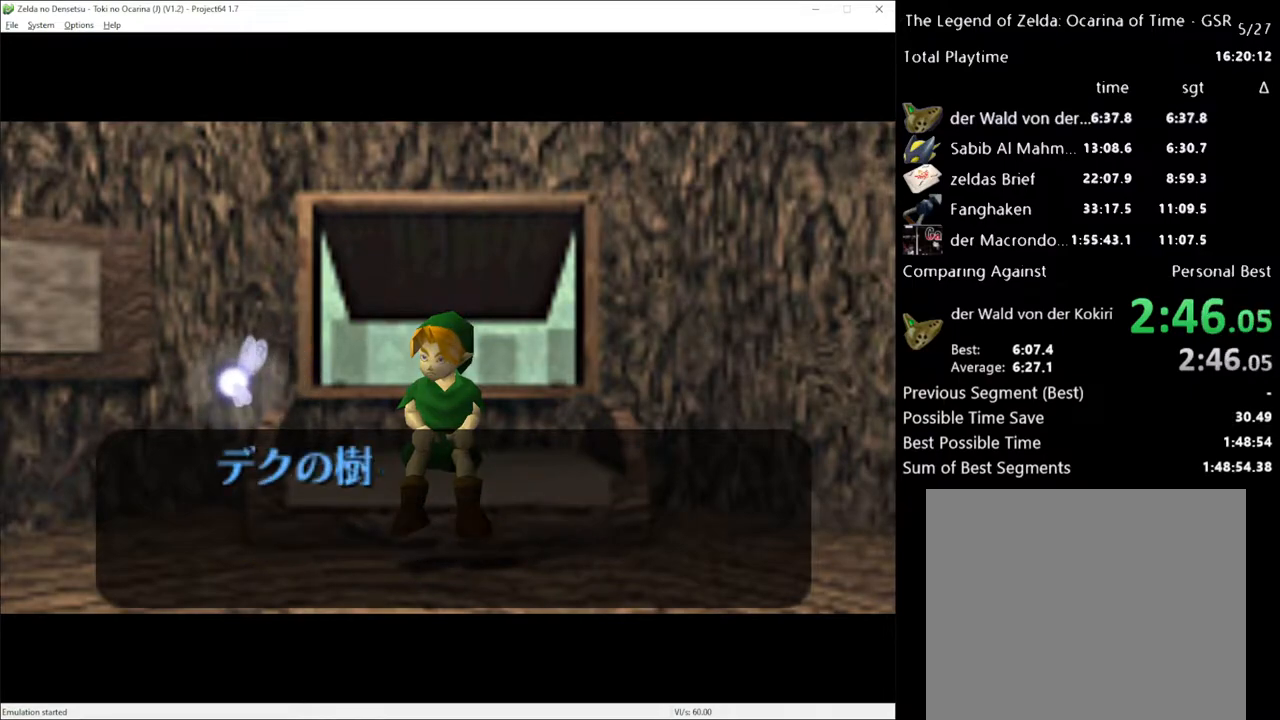
{"buttons": [], "left_stick": "center", "right_stick": "center", "events": []}
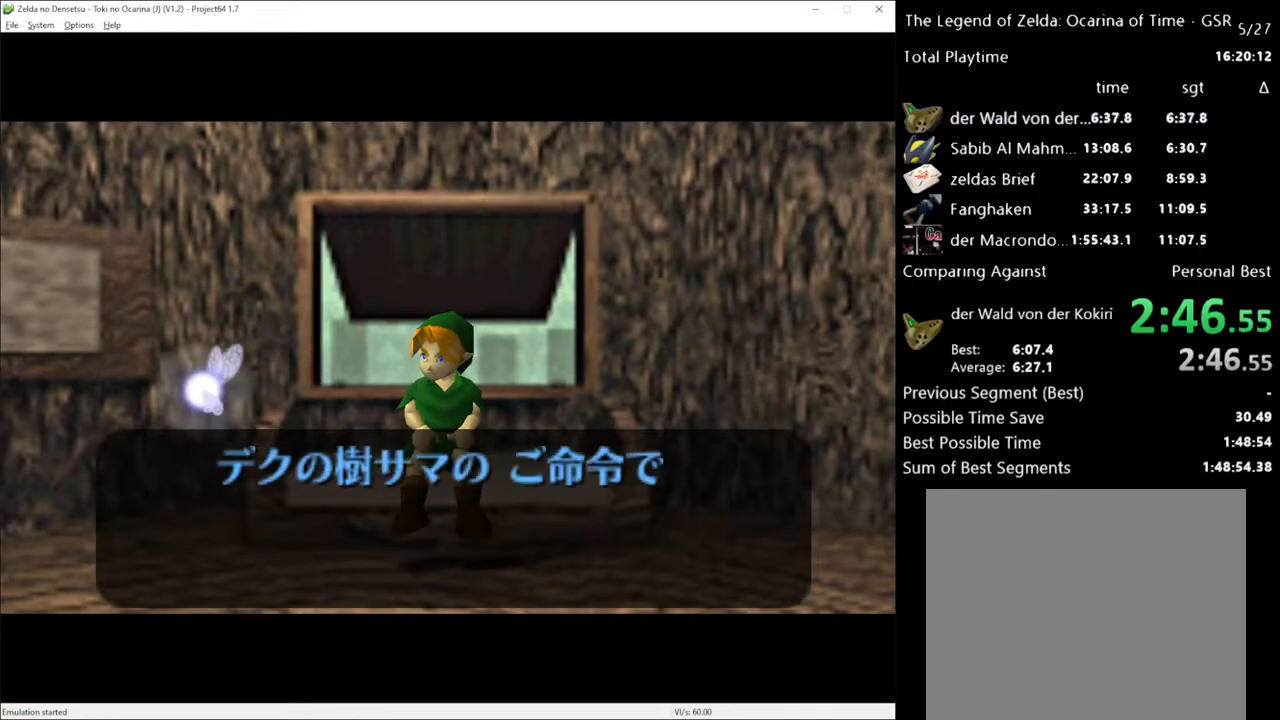
{"buttons": [], "left_stick": "center", "right_stick": "center", "events": []}
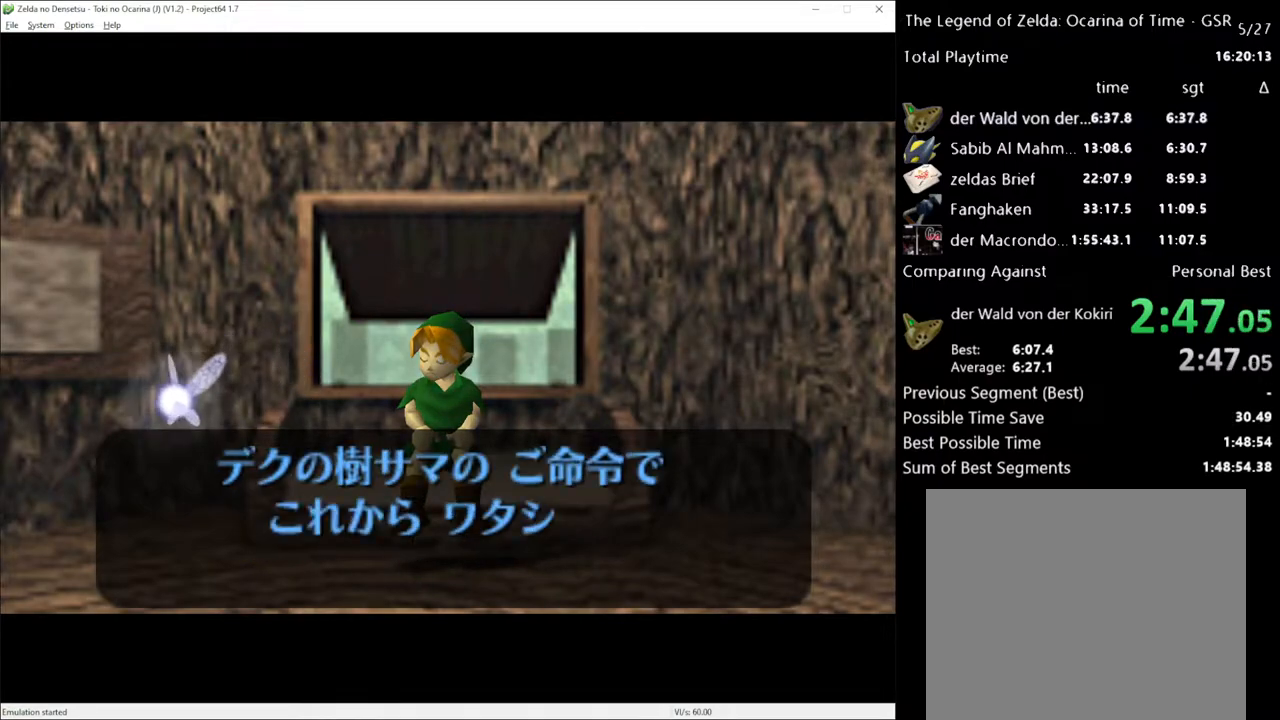
{"buttons": [], "left_stick": "center", "right_stick": "center", "events": [[33, "X", "down"], [133, "X", "up"], [167, "A", "down"], [200, "X", "down"], [233, "A", "up"], [267, "A", "down"], [267, "X", "up"], [317, "A", "up"], [317, "X", "down"], [417, "A", "down"], [417, "X", "up"], [450, "A", "up"]]}
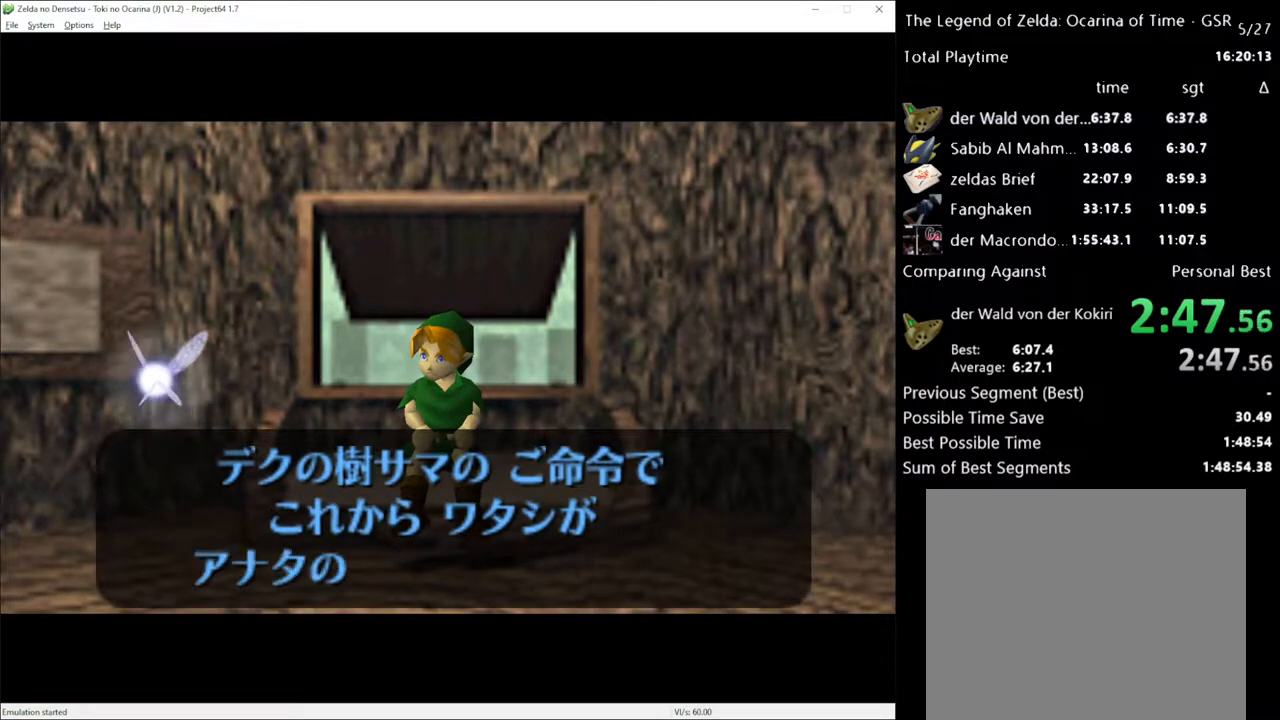
{"buttons": [], "left_stick": "center", "right_stick": "center", "events": [[50, "X", "down"], [100, "X", "up"], [200, "A", "down"], [200, "X", "down"], [267, "A", "up"], [267, "X", "up"], [317, "A", "down"], [350, "A", "up"], [350, "X", "down"], [383, "X", "up"], [450, "A", "down"], [483, "A", "up"]]}
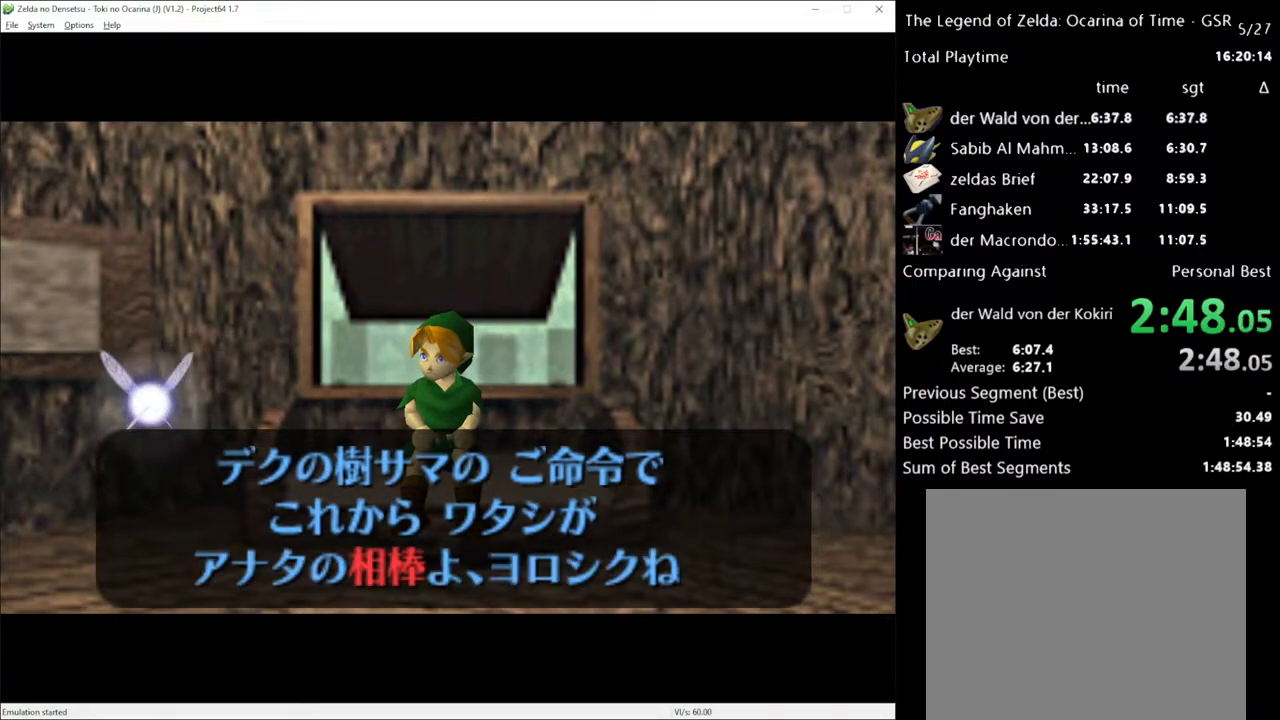
{"buttons": [], "left_stick": "center", "right_stick": "center", "events": [[17, "X", "down"], [50, "A", "down"], [50, "X", "up"], [133, "A", "up"], [133, "X", "down"], [200, "A", "down"], [233, "A", "up"], [233, "X", "up"]]}
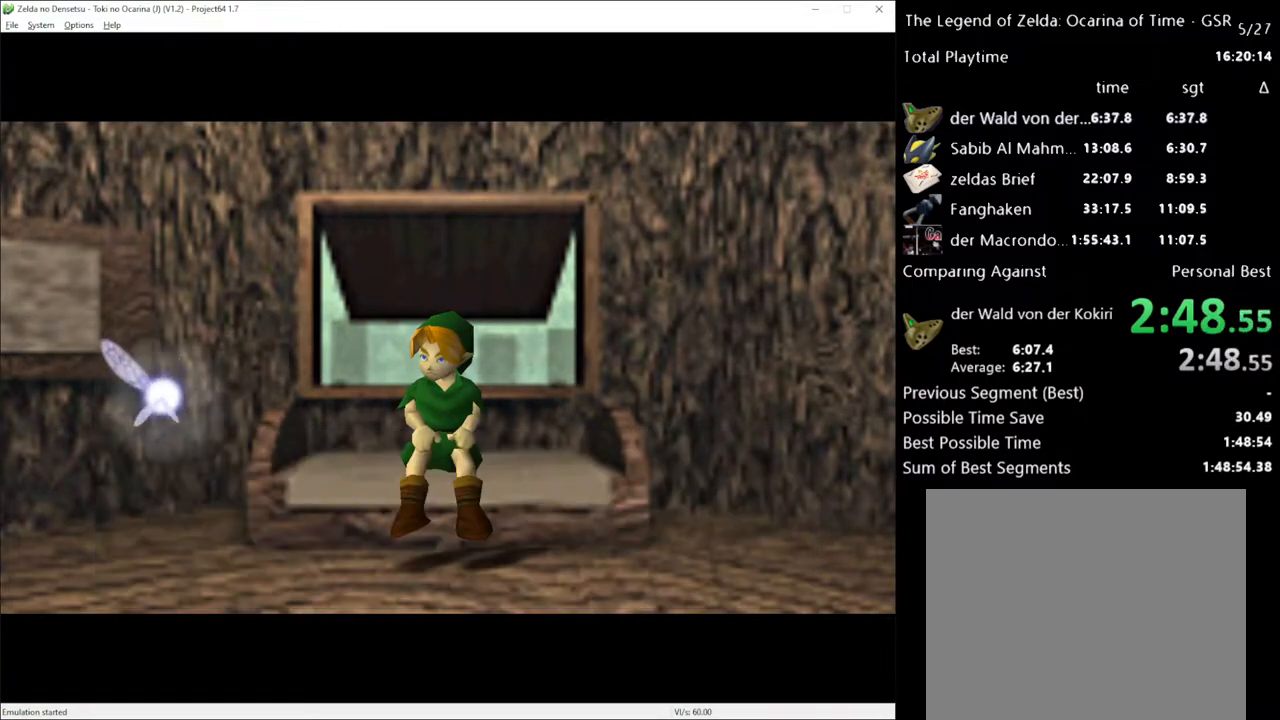
{"buttons": [], "left_stick": "center", "right_stick": "center", "events": []}